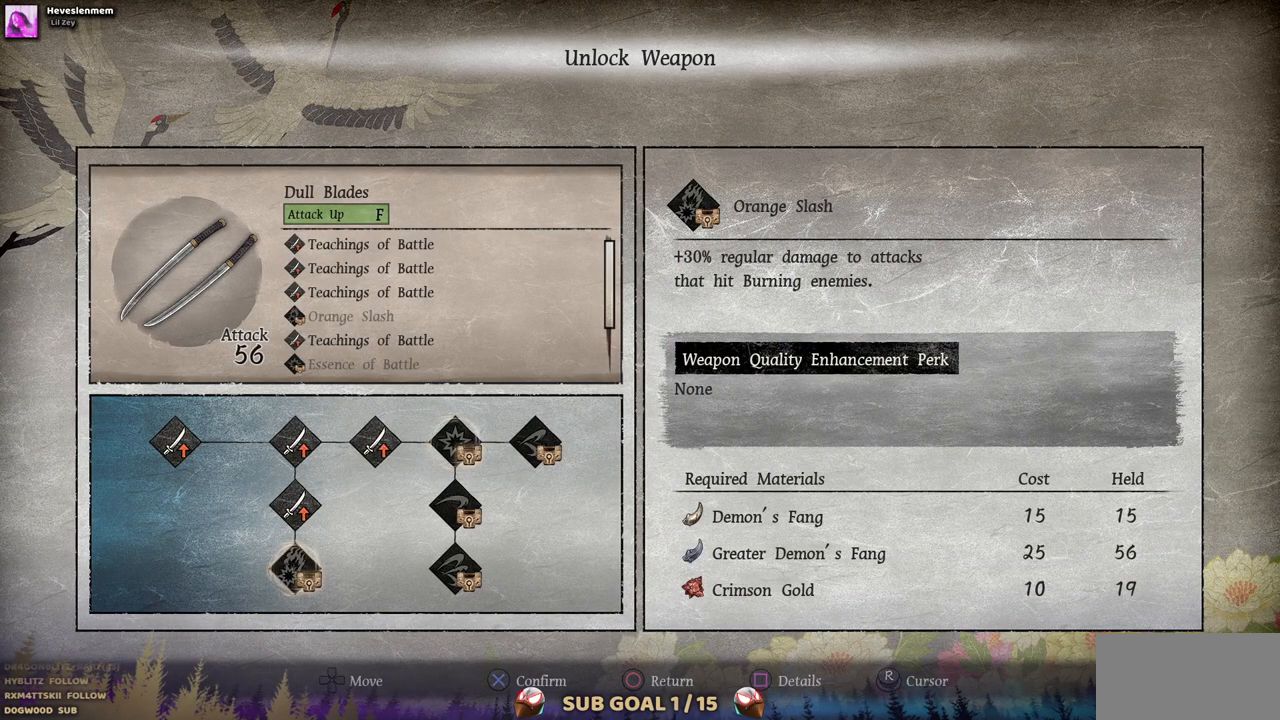
Gameplay with a controller (PlayStation layout); each line is a JSON object with the inputs held at the frame after it (dt_ms = milliseconds from this image to that frame). "events" lists button and stick changes between this image and that frame as [ms after this image, input, new state], when the widget could be followed in between. Not read: L2 R1 R2.
{"dt_ms": 500, "buttons": ["DPAD_RIGHT"], "left_stick": "center", "right_stick": "center", "events": [[117, "DPAD_UP", "down"], [150, "DPAD_UP", "up"], [233, "DPAD_UP", "down"], [317, "DPAD_UP", "up"], [483, "DPAD_RIGHT", "down"]]}
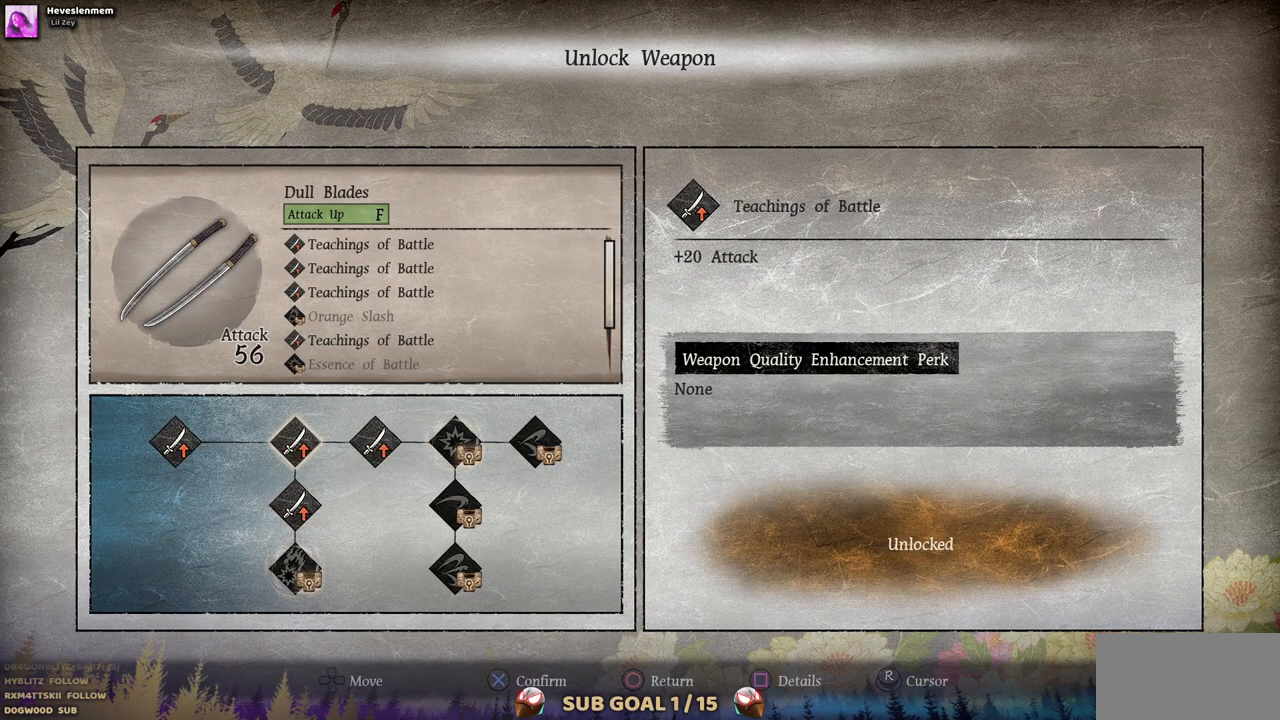
{"dt_ms": 500, "buttons": [], "left_stick": "center", "right_stick": "center", "events": [[100, "DPAD_RIGHT", "up"], [150, "DPAD_RIGHT", "down"], [267, "DPAD_RIGHT", "up"]]}
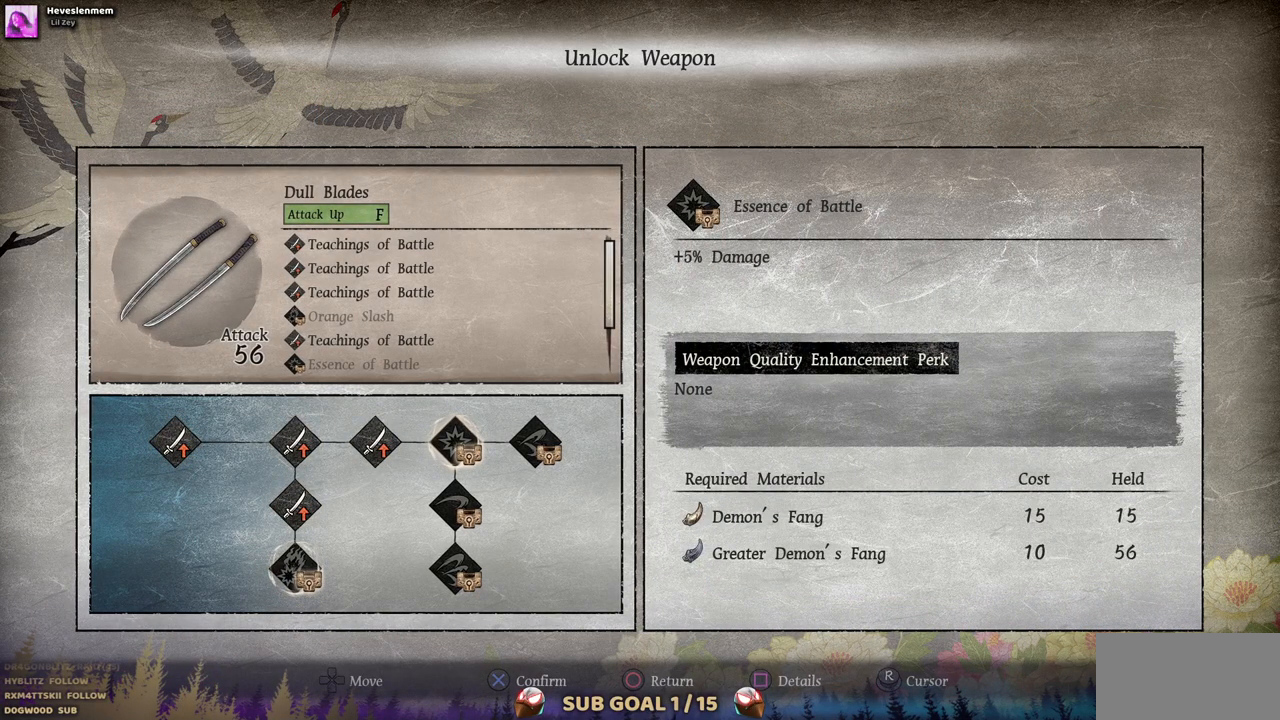
{"dt_ms": 500, "buttons": [], "left_stick": "center", "right_stick": "center", "events": []}
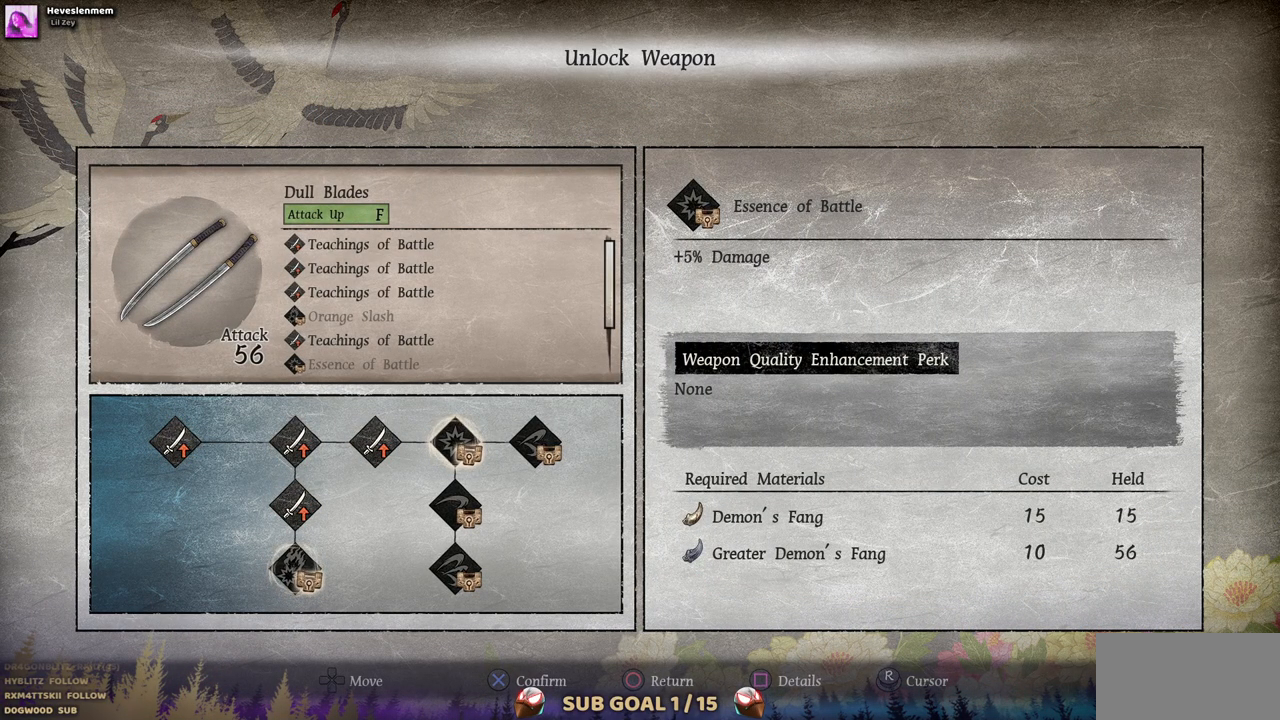
{"dt_ms": 500, "buttons": [], "left_stick": "center", "right_stick": "center", "events": []}
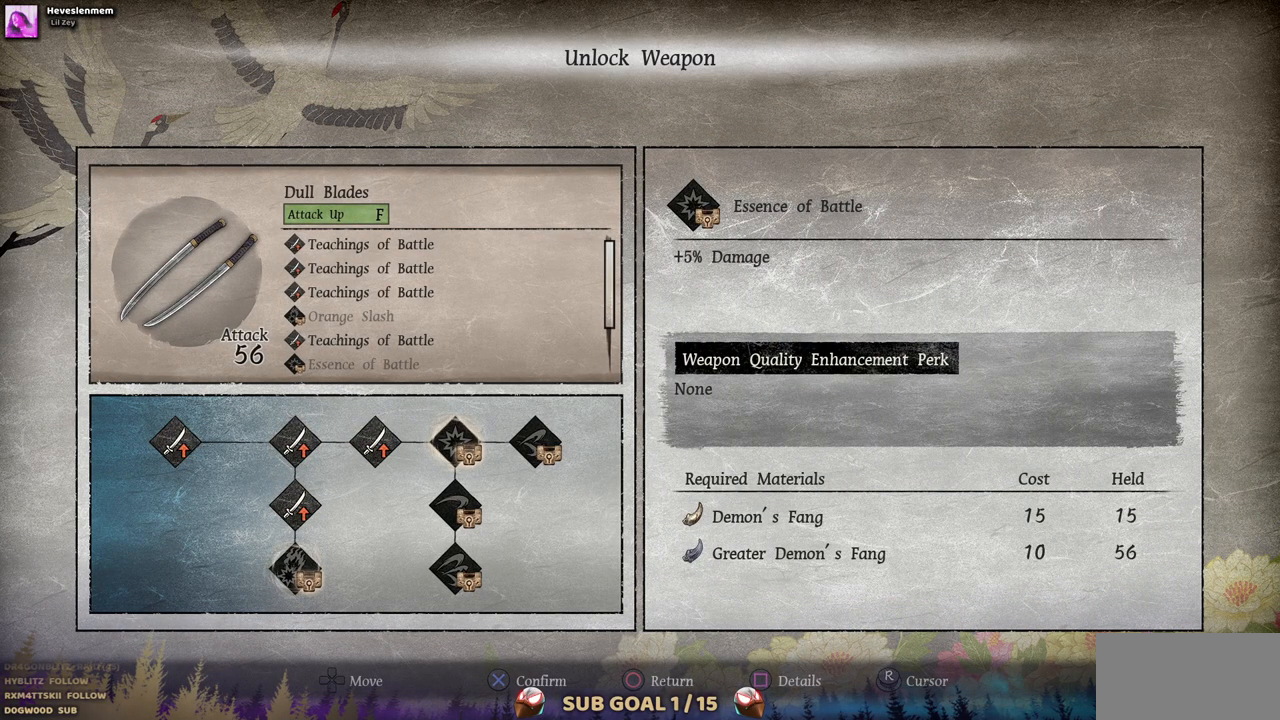
{"dt_ms": 500, "buttons": [], "left_stick": "center", "right_stick": "center", "events": []}
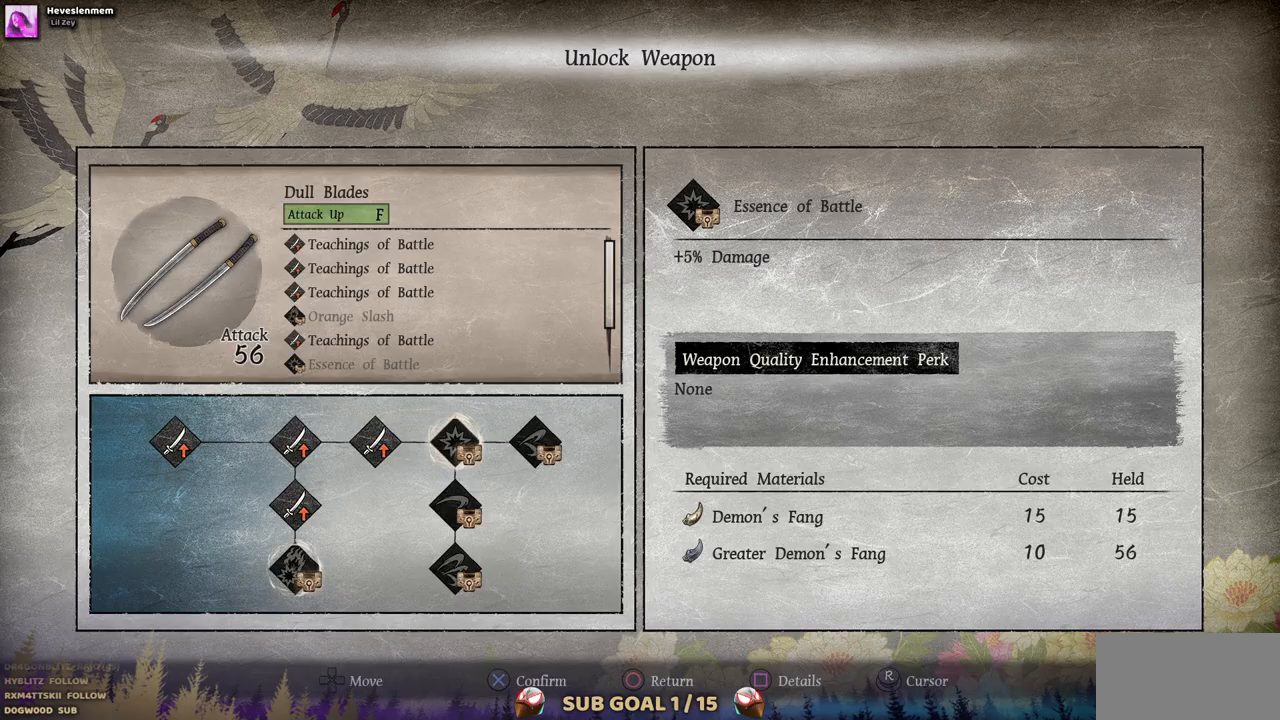
{"dt_ms": 500, "buttons": [], "left_stick": "center", "right_stick": "center", "events": []}
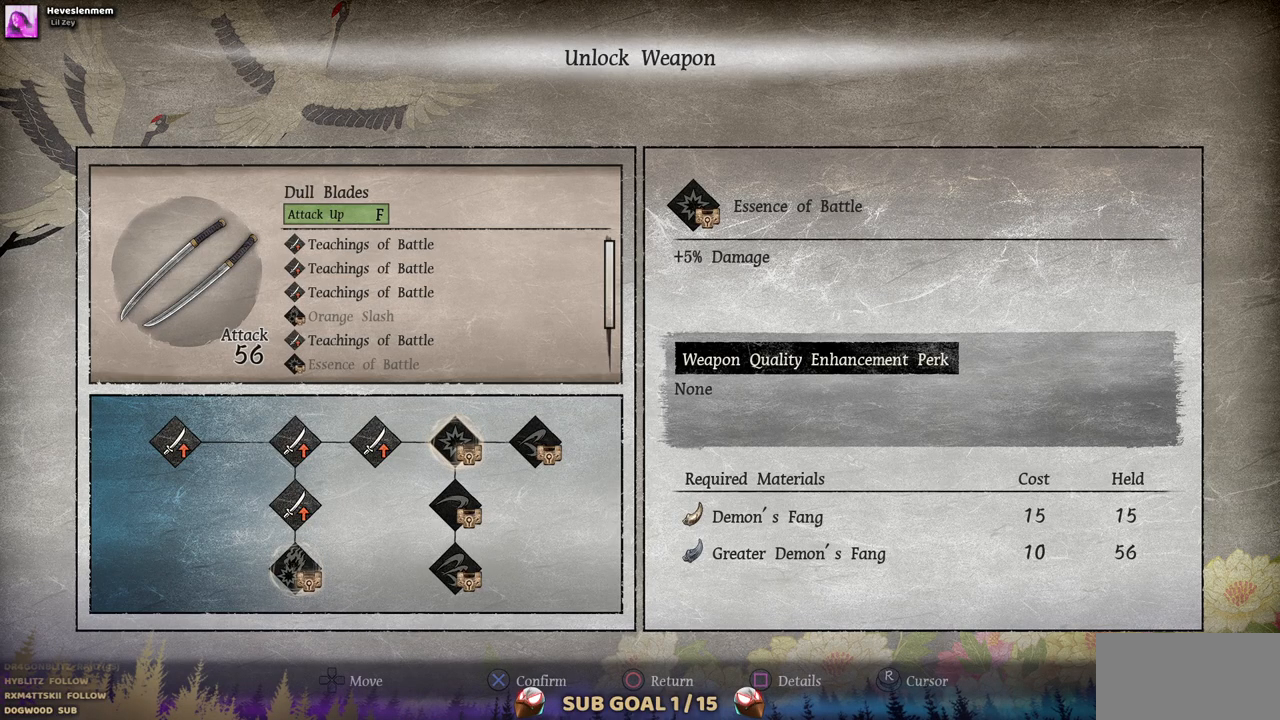
{"dt_ms": 500, "buttons": [], "left_stick": "center", "right_stick": "center", "events": [[67, "CIRCLE", "down"], [167, "CIRCLE", "up"]]}
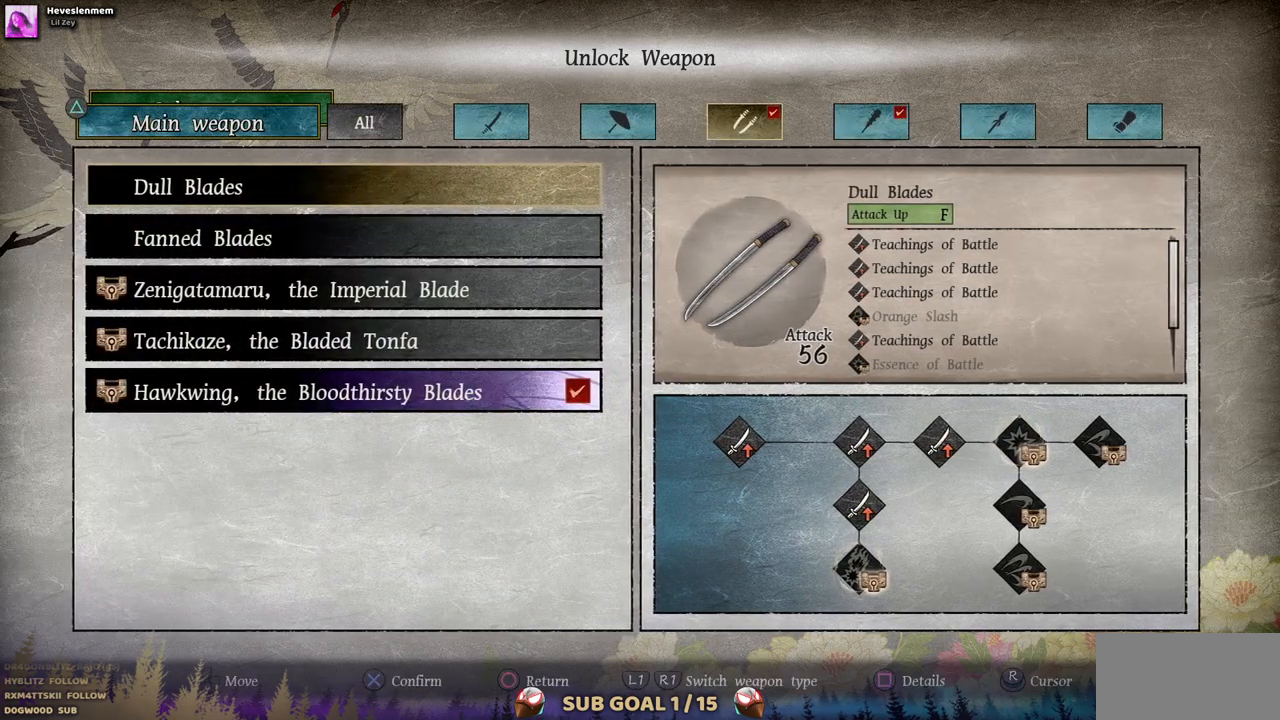
{"dt_ms": 500, "buttons": [], "left_stick": "center", "right_stick": "center", "events": []}
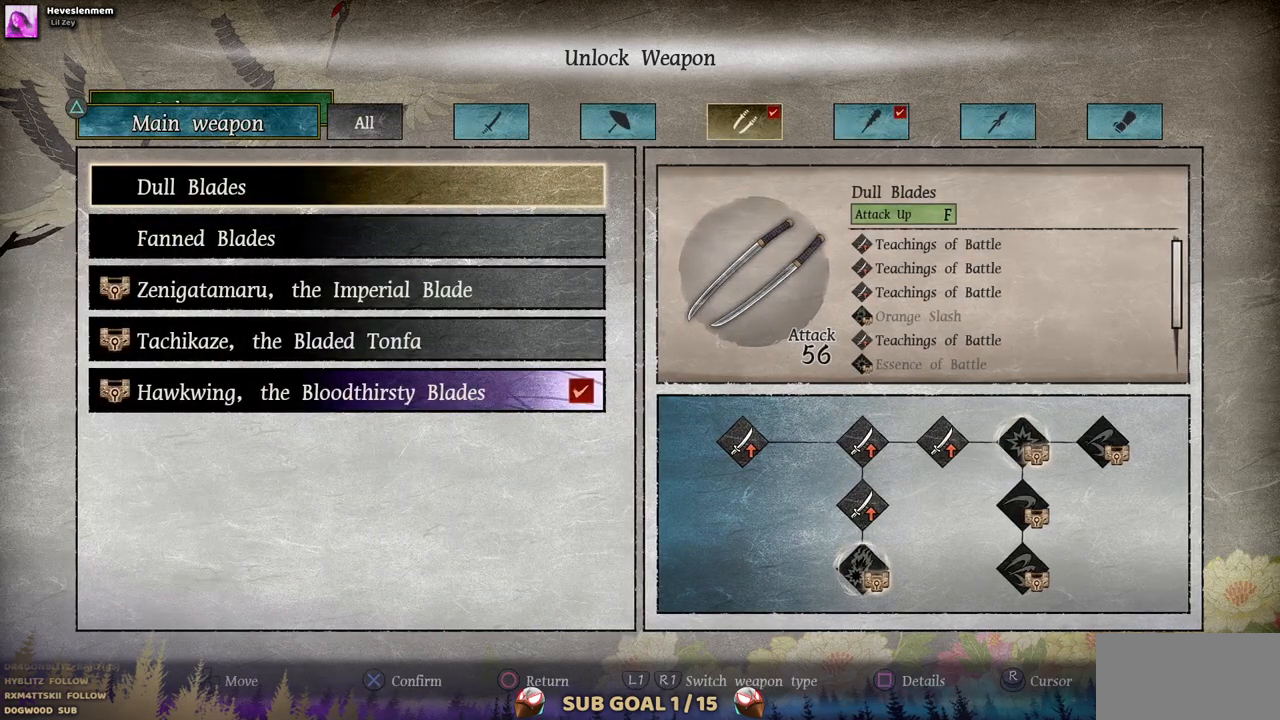
{"dt_ms": 500, "buttons": [], "left_stick": "center", "right_stick": "center", "events": []}
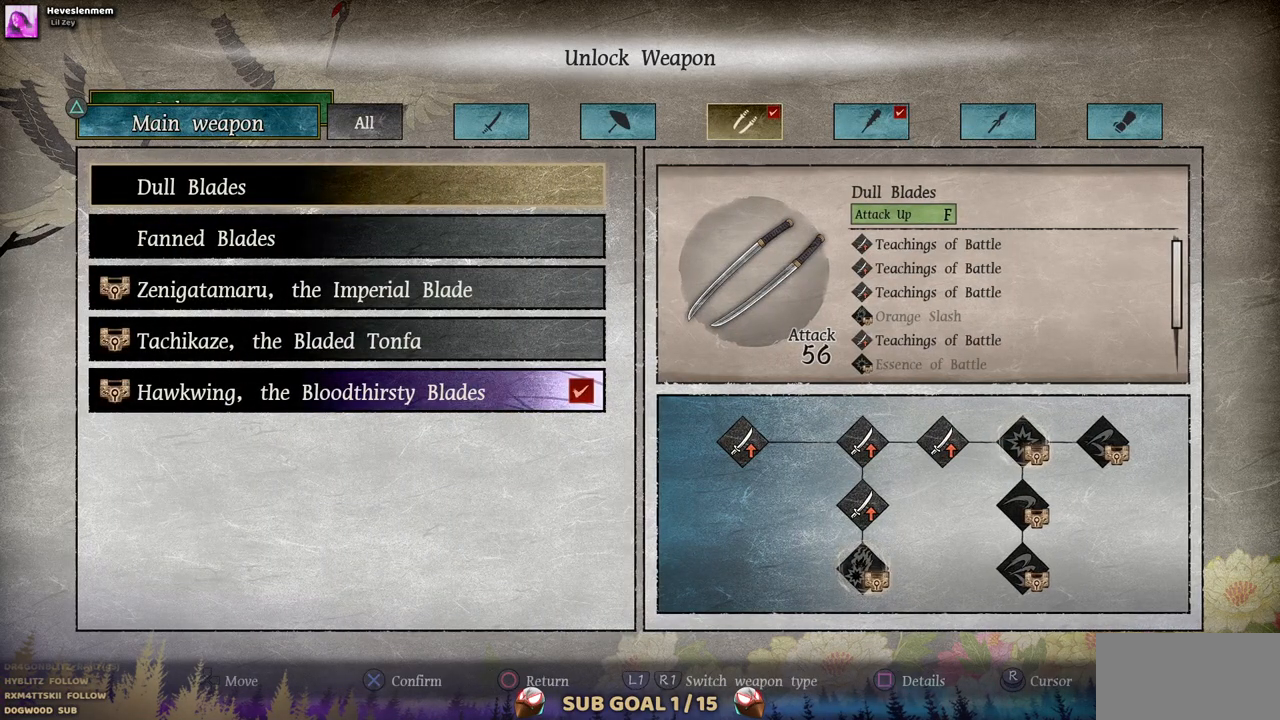
{"dt_ms": 500, "buttons": [], "left_stick": "center", "right_stick": "center", "events": [[217, "TRIANGLE", "down"], [350, "TRIANGLE", "up"]]}
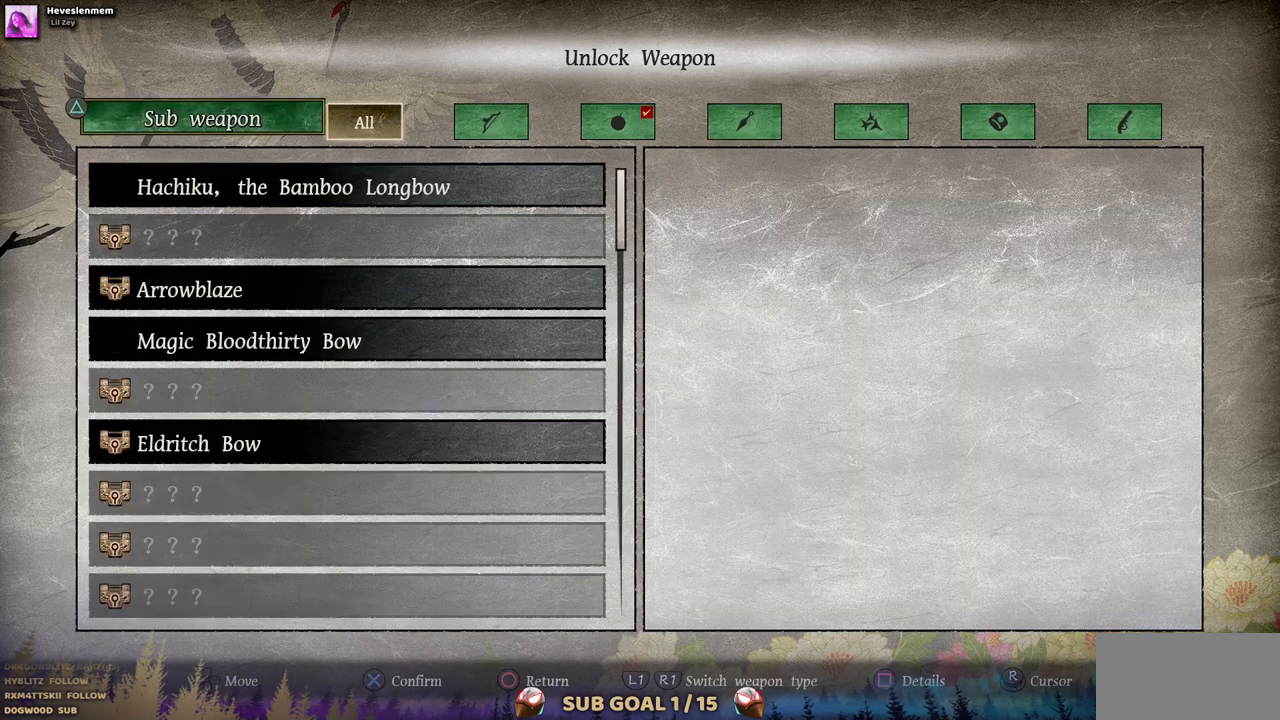
{"dt_ms": 500, "buttons": [], "left_stick": "center", "right_stick": "center", "events": [[250, "DPAD_DOWN", "down"], [367, "DPAD_DOWN", "up"]]}
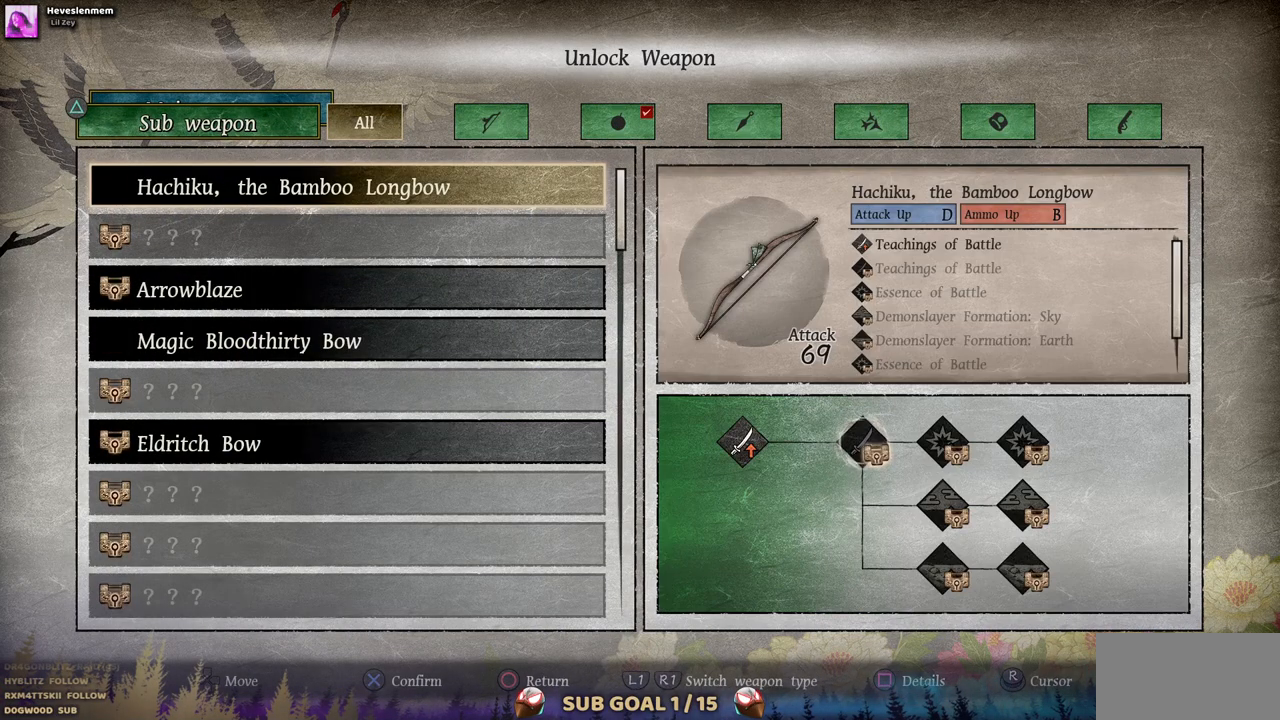
{"dt_ms": 500, "buttons": [], "left_stick": "center", "right_stick": "center", "events": [[333, "DPAD_DOWN", "down"], [417, "DPAD_DOWN", "up"]]}
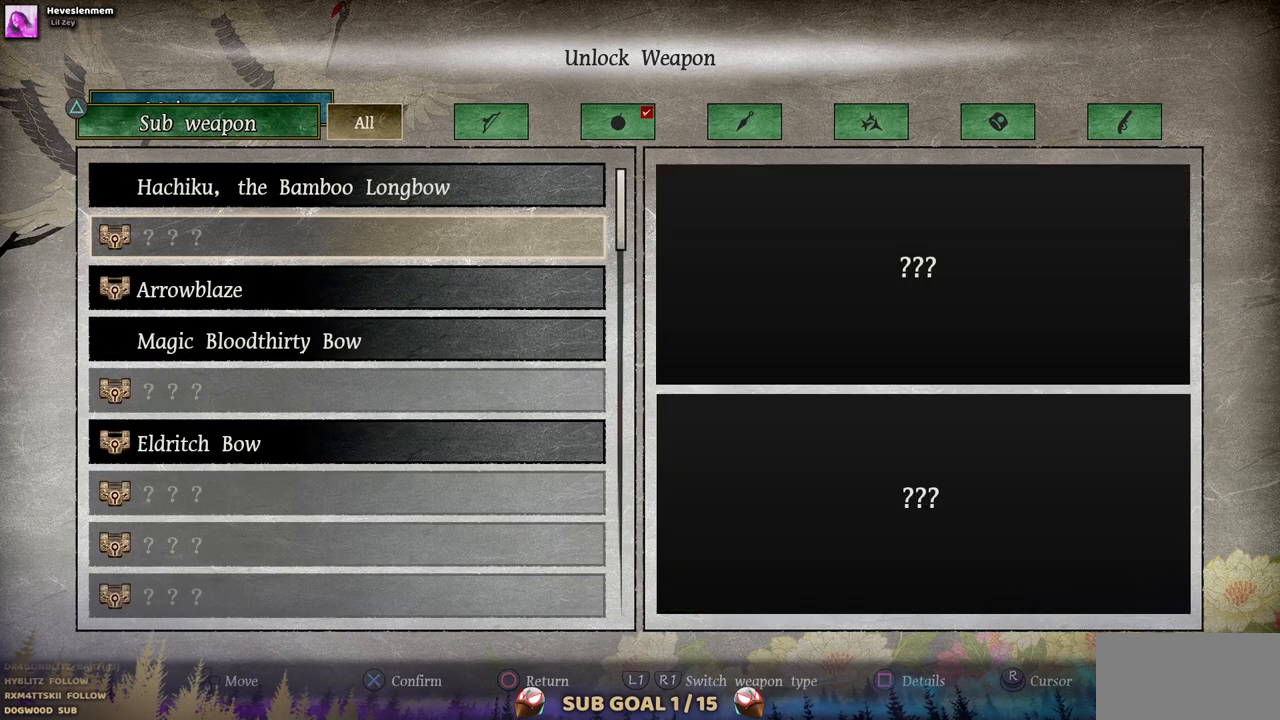
{"dt_ms": 500, "buttons": [], "left_stick": "center", "right_stick": "center", "events": [[350, "DPAD_UP", "down"], [467, "DPAD_UP", "up"]]}
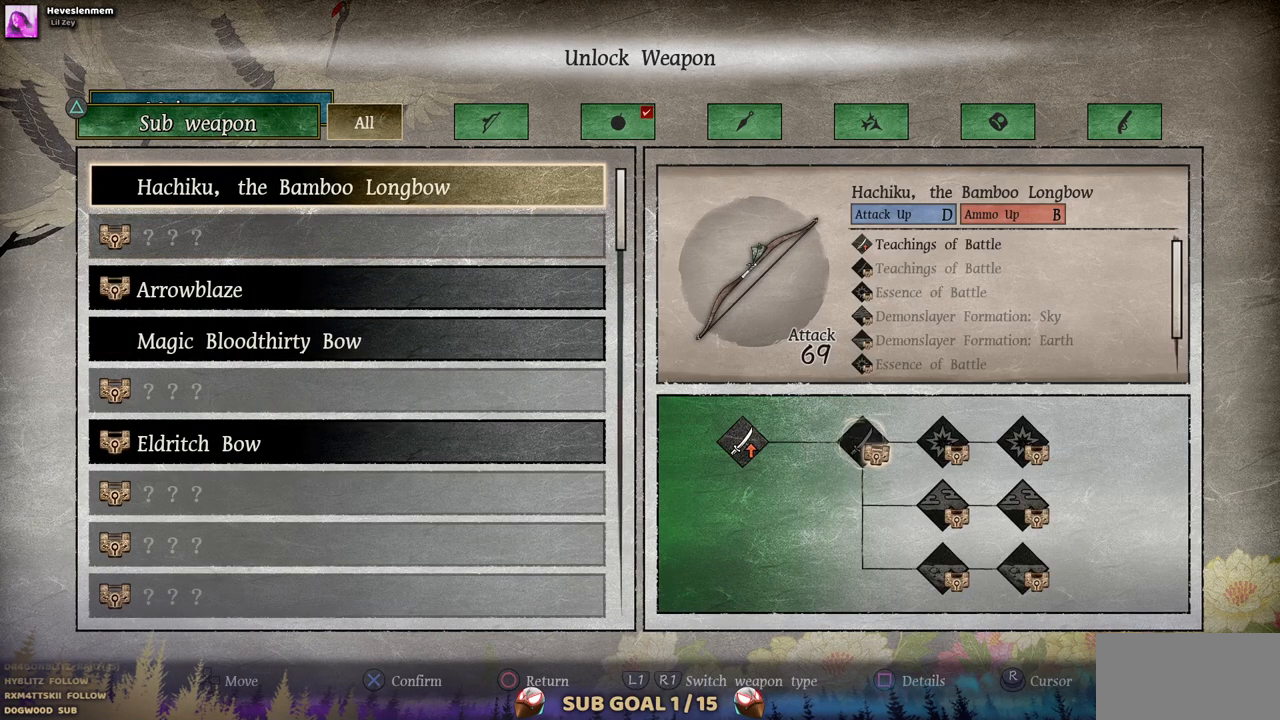
{"dt_ms": 1000, "buttons": [], "left_stick": "center", "right_stick": "center", "events": []}
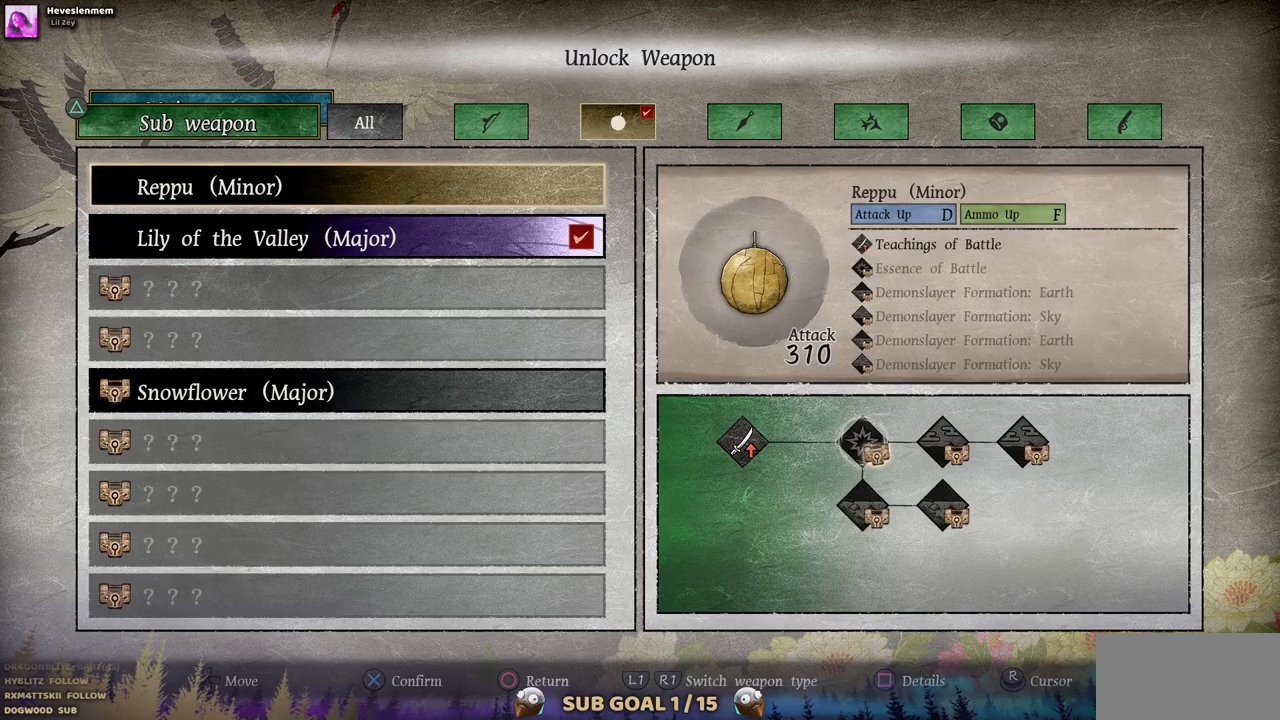
{"dt_ms": 500, "buttons": [], "left_stick": "center", "right_stick": "center", "events": []}
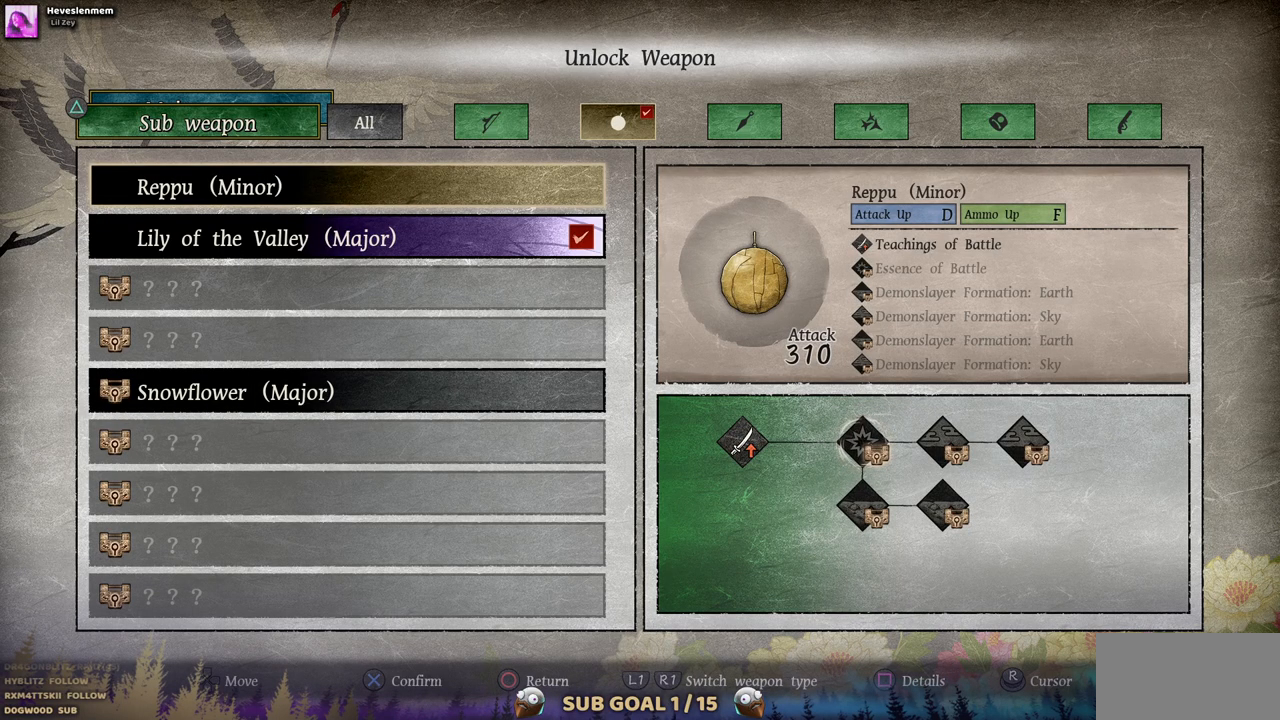
{"dt_ms": 500, "buttons": [], "left_stick": "center", "right_stick": "center", "events": []}
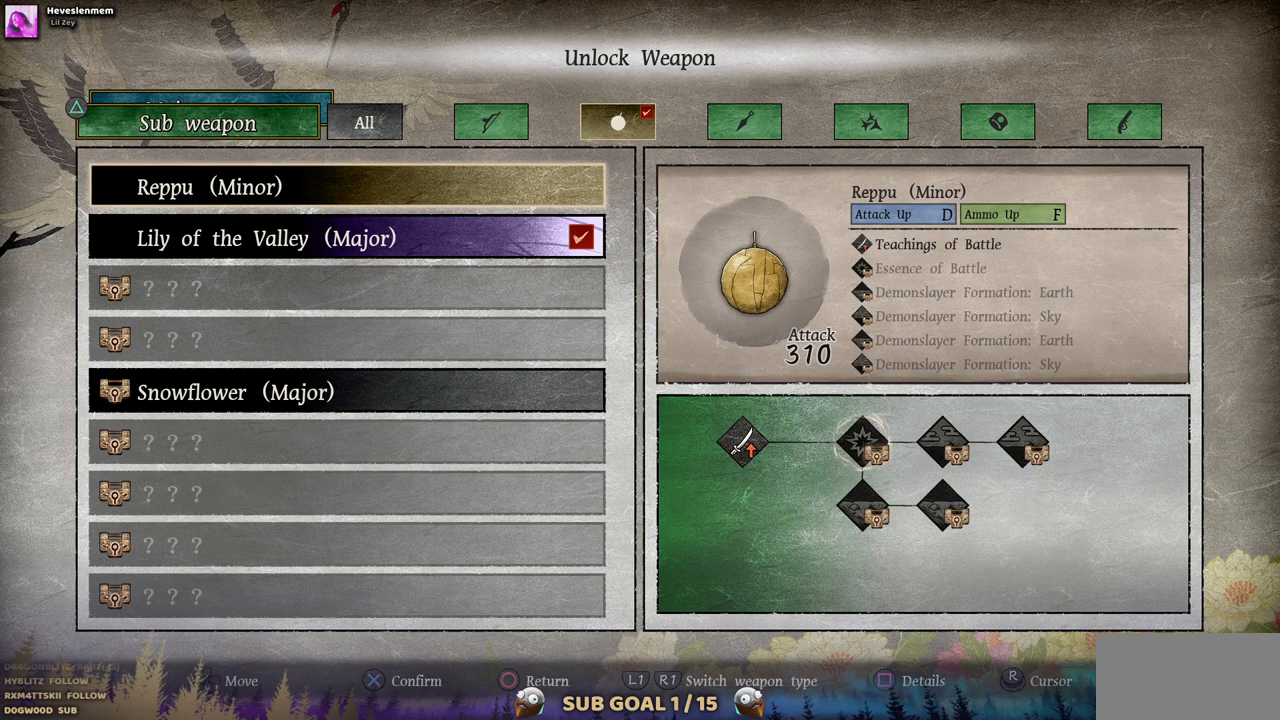
{"dt_ms": 500, "buttons": [], "left_stick": "center", "right_stick": "center", "events": [[233, "DPAD_DOWN", "down"], [317, "DPAD_DOWN", "up"]]}
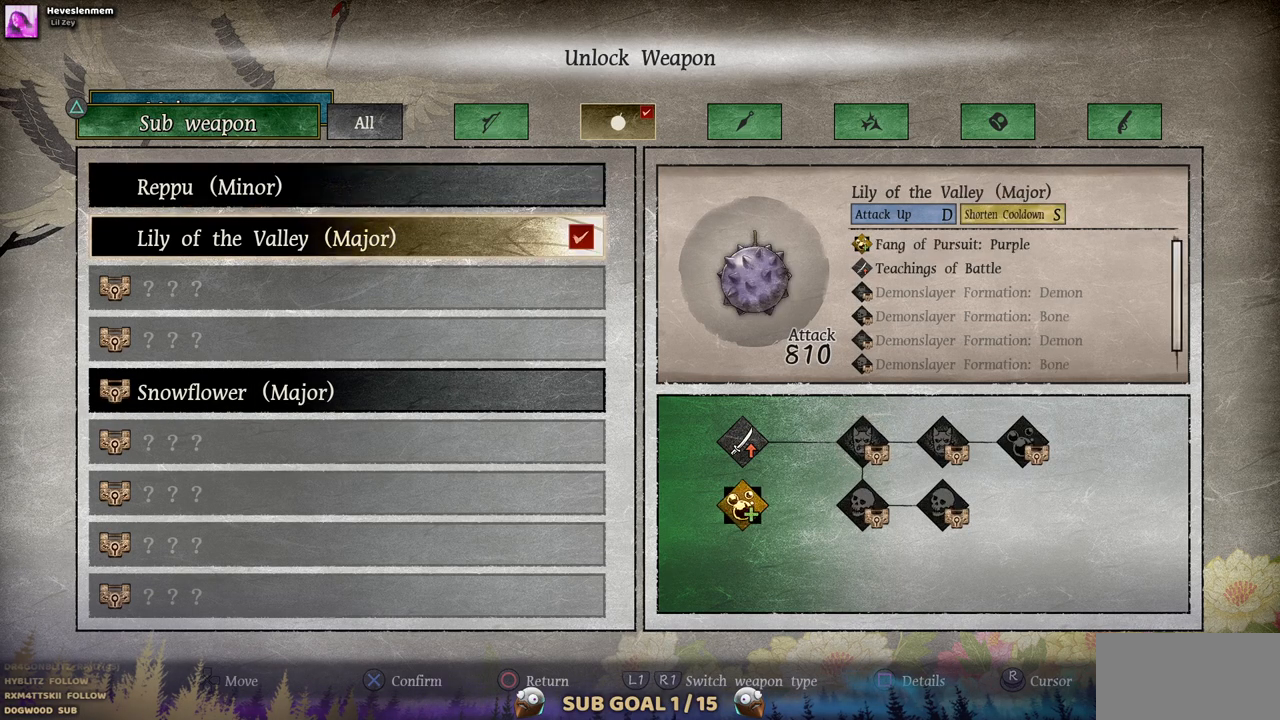
{"dt_ms": 500, "buttons": [], "left_stick": "center", "right_stick": "center", "events": []}
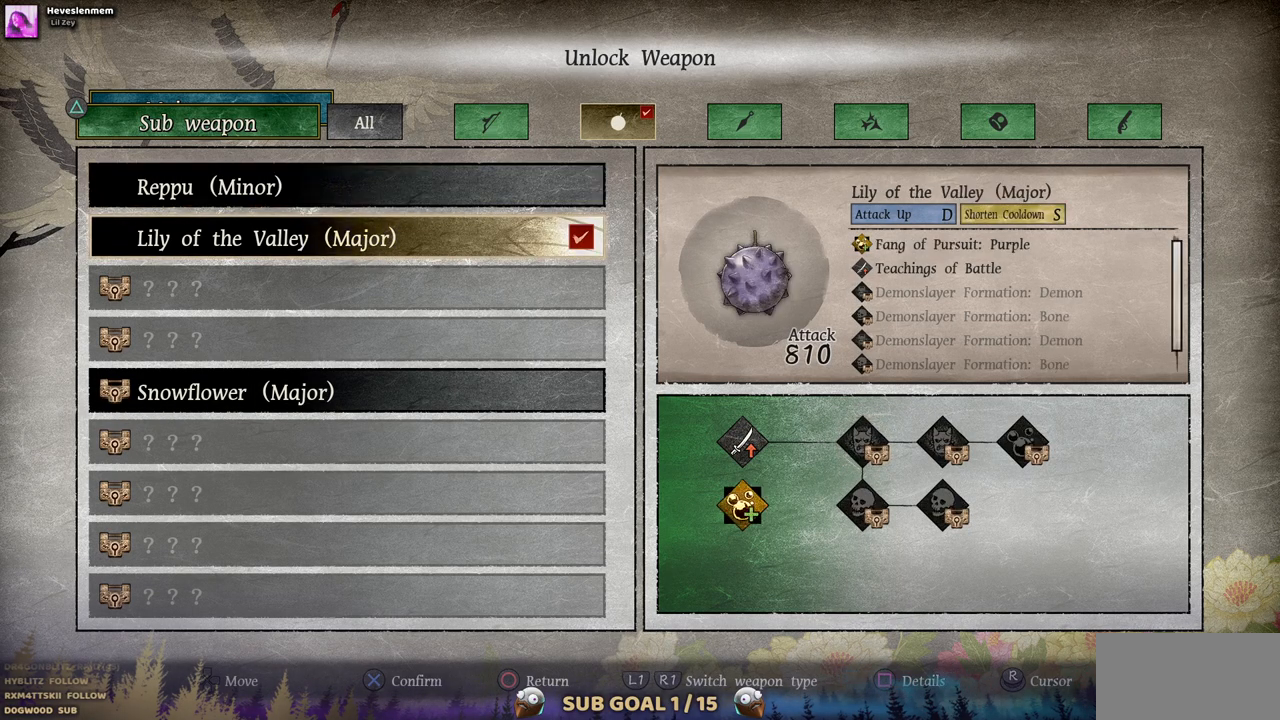
{"dt_ms": 500, "buttons": [], "left_stick": "center", "right_stick": "center", "events": []}
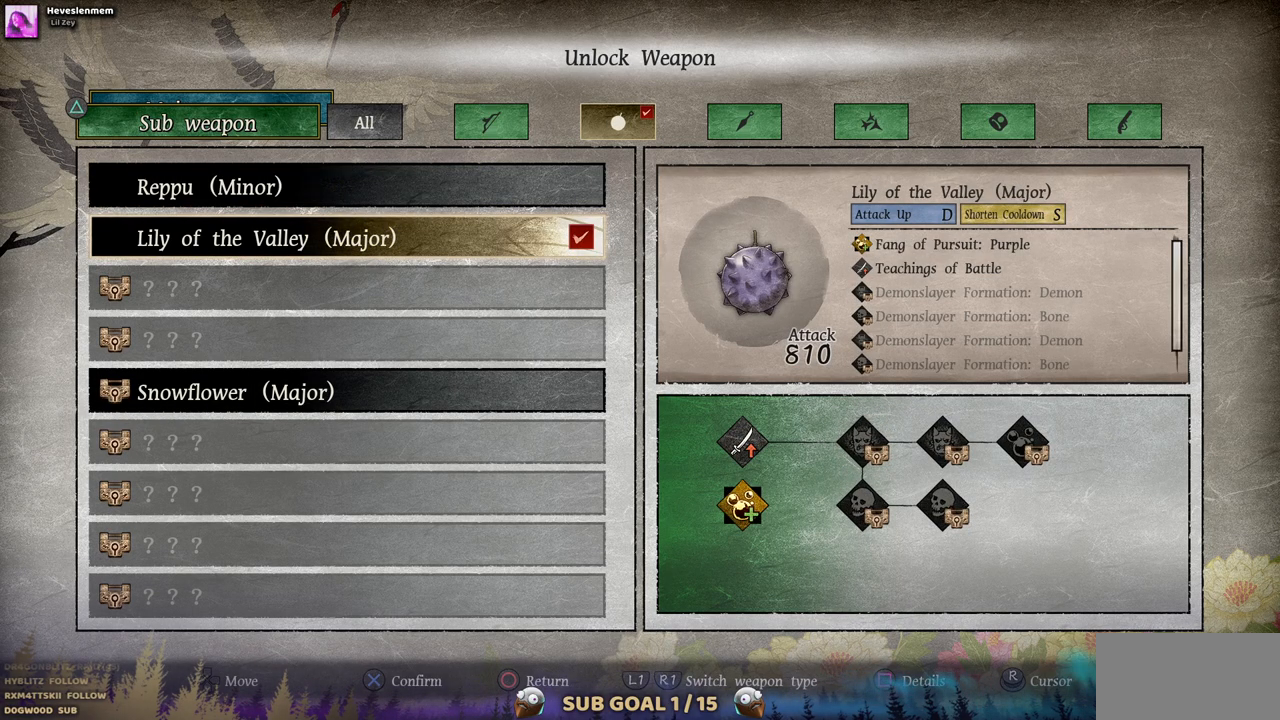
{"dt_ms": 500, "buttons": [], "left_stick": "center", "right_stick": "center", "events": [[250, "DPAD_UP", "down"], [333, "DPAD_UP", "up"]]}
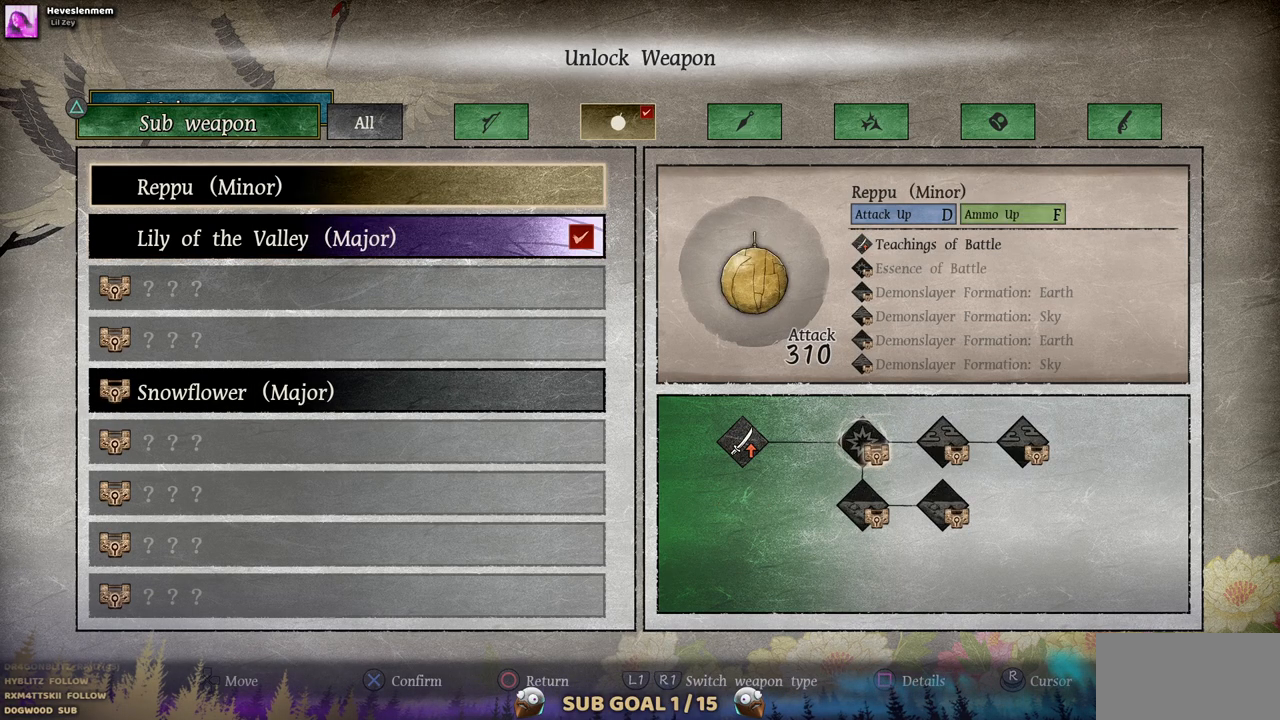
{"dt_ms": 500, "buttons": [], "left_stick": "center", "right_stick": "center", "events": []}
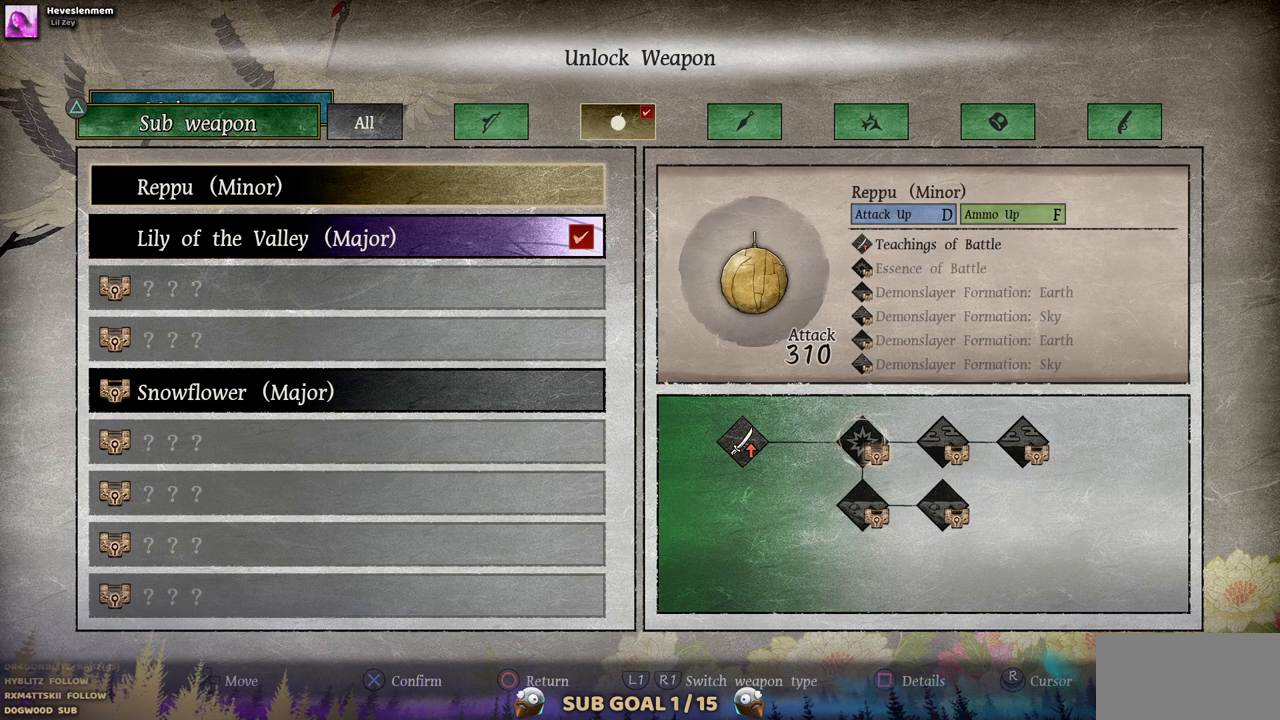
{"dt_ms": 500, "buttons": [], "left_stick": "center", "right_stick": "center", "events": []}
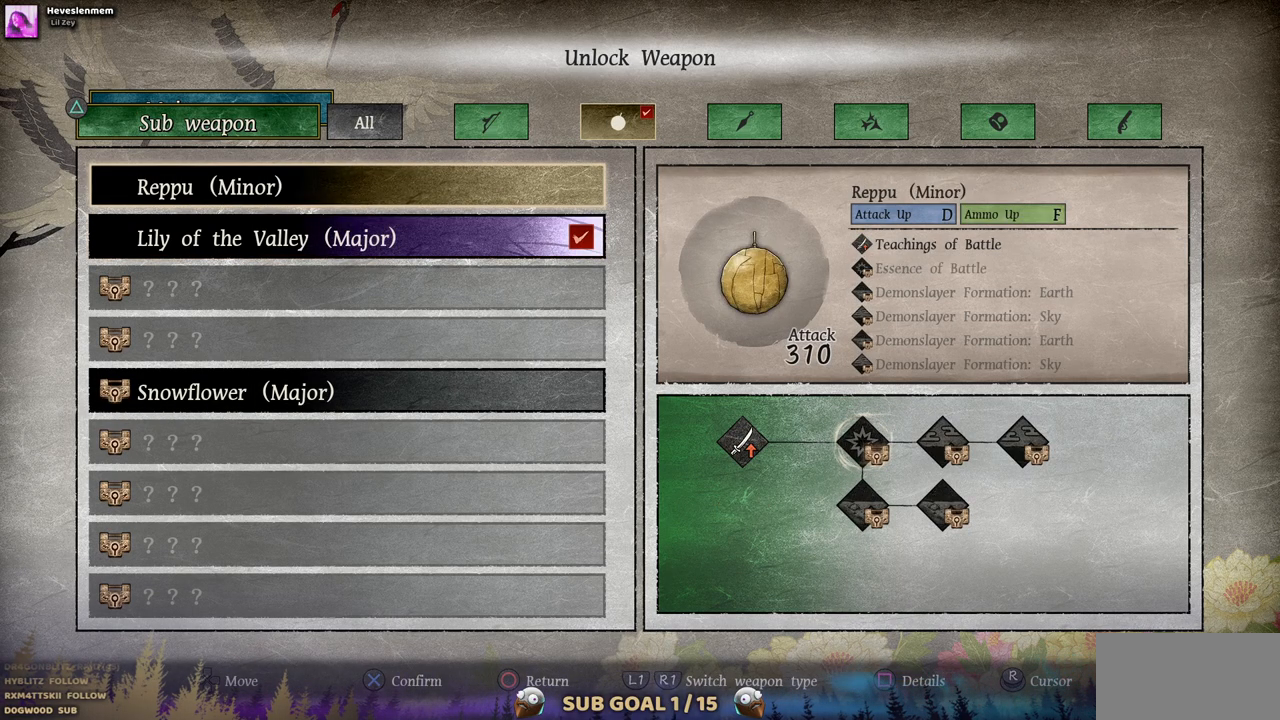
{"dt_ms": 500, "buttons": [], "left_stick": "center", "right_stick": "center", "events": [[367, "L1", "down"], [500, "L1", "up"]]}
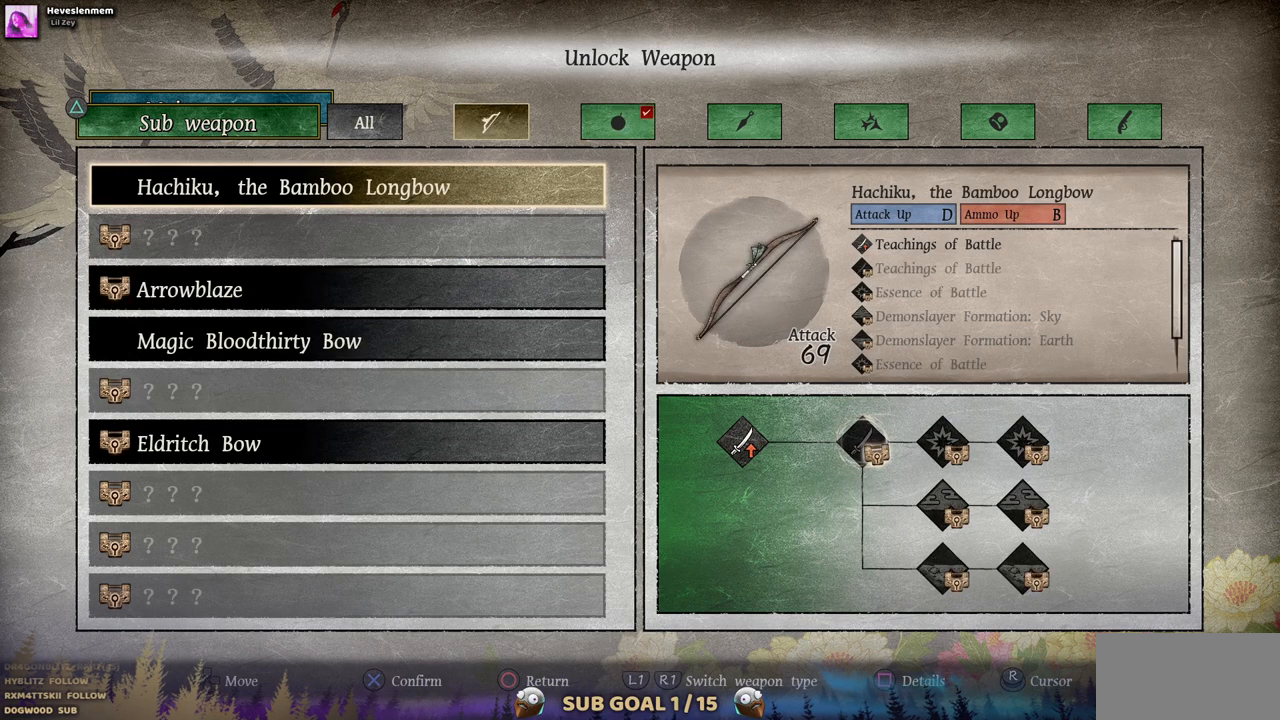
{"dt_ms": 500, "buttons": [], "left_stick": "center", "right_stick": "center", "events": []}
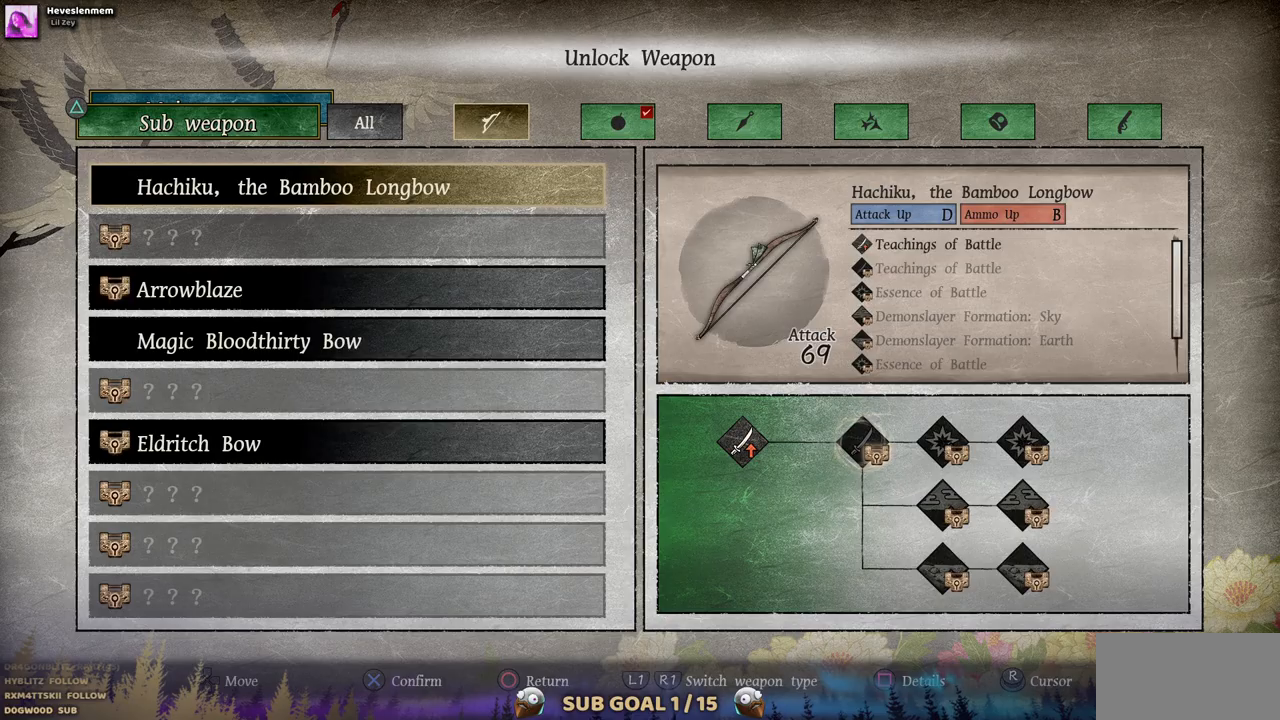
{"dt_ms": 500, "buttons": [], "left_stick": "center", "right_stick": "center", "events": []}
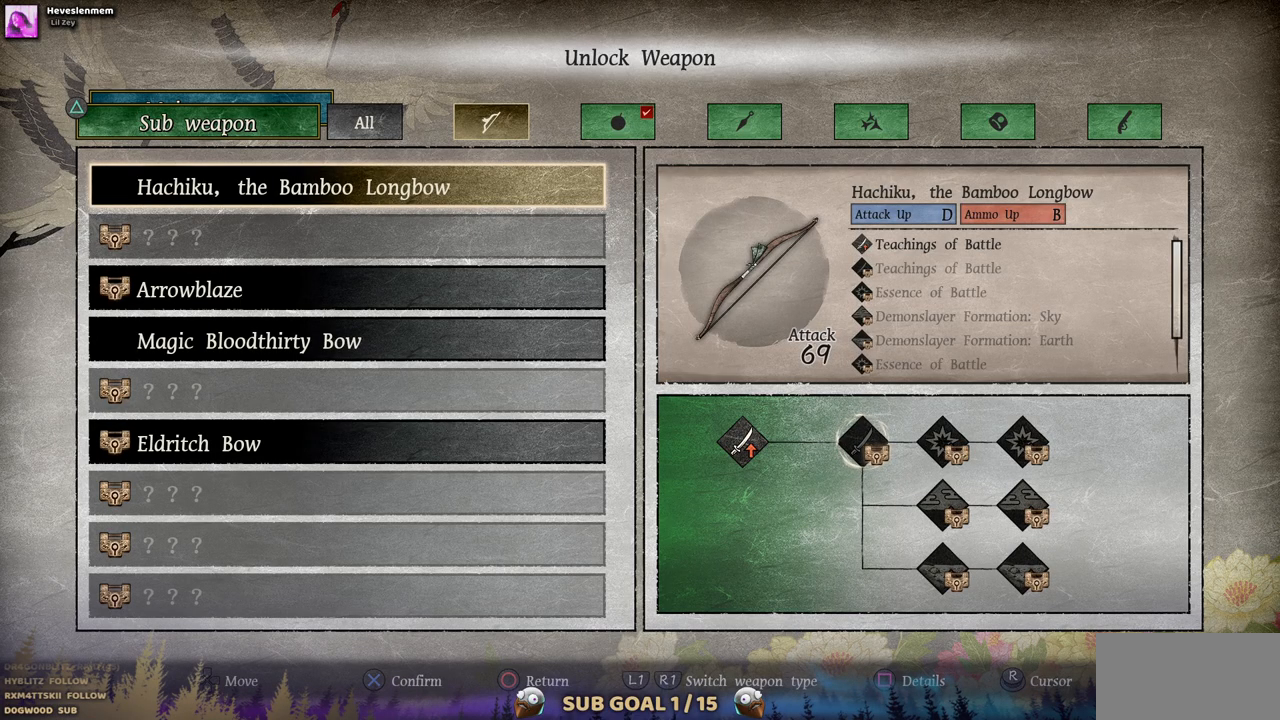
{"dt_ms": 500, "buttons": [], "left_stick": "center", "right_stick": "center", "events": []}
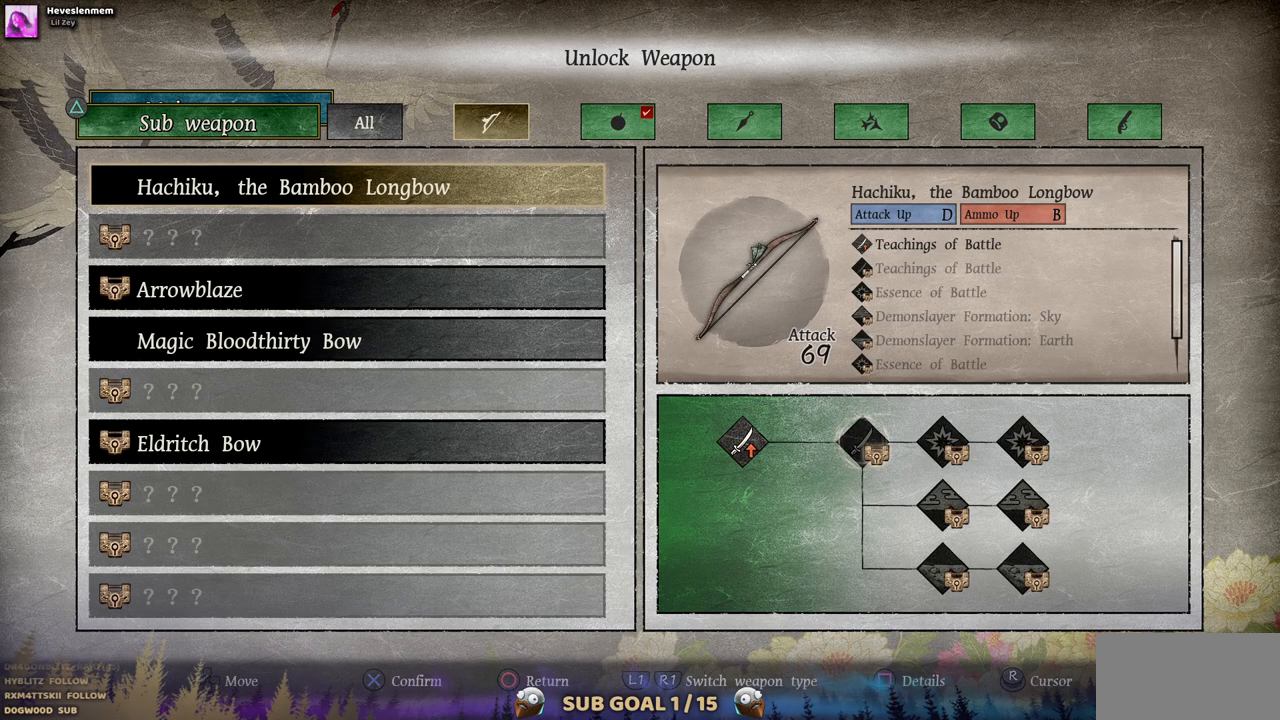
{"dt_ms": 500, "buttons": [], "left_stick": "center", "right_stick": "center", "events": [[367, "DPAD_DOWN", "down"], [450, "DPAD_DOWN", "up"]]}
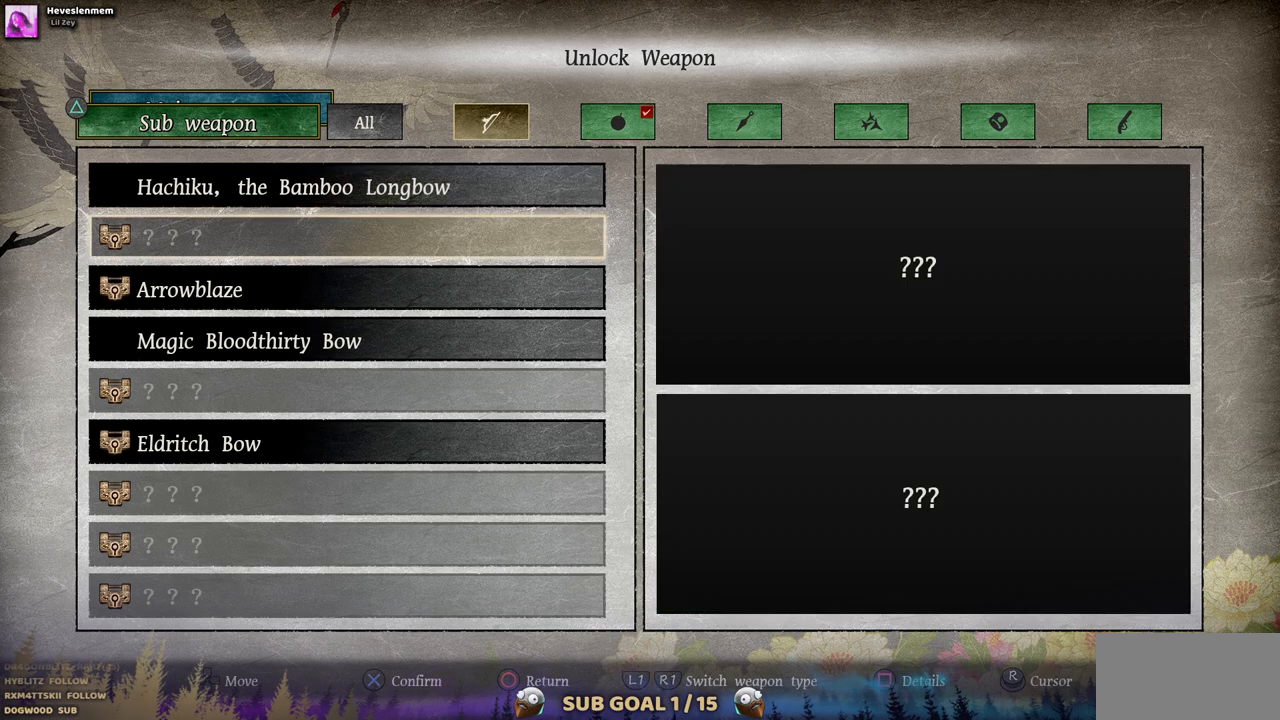
{"dt_ms": 500, "buttons": [], "left_stick": "center", "right_stick": "center", "events": [[200, "DPAD_DOWN", "down"], [300, "DPAD_DOWN", "up"]]}
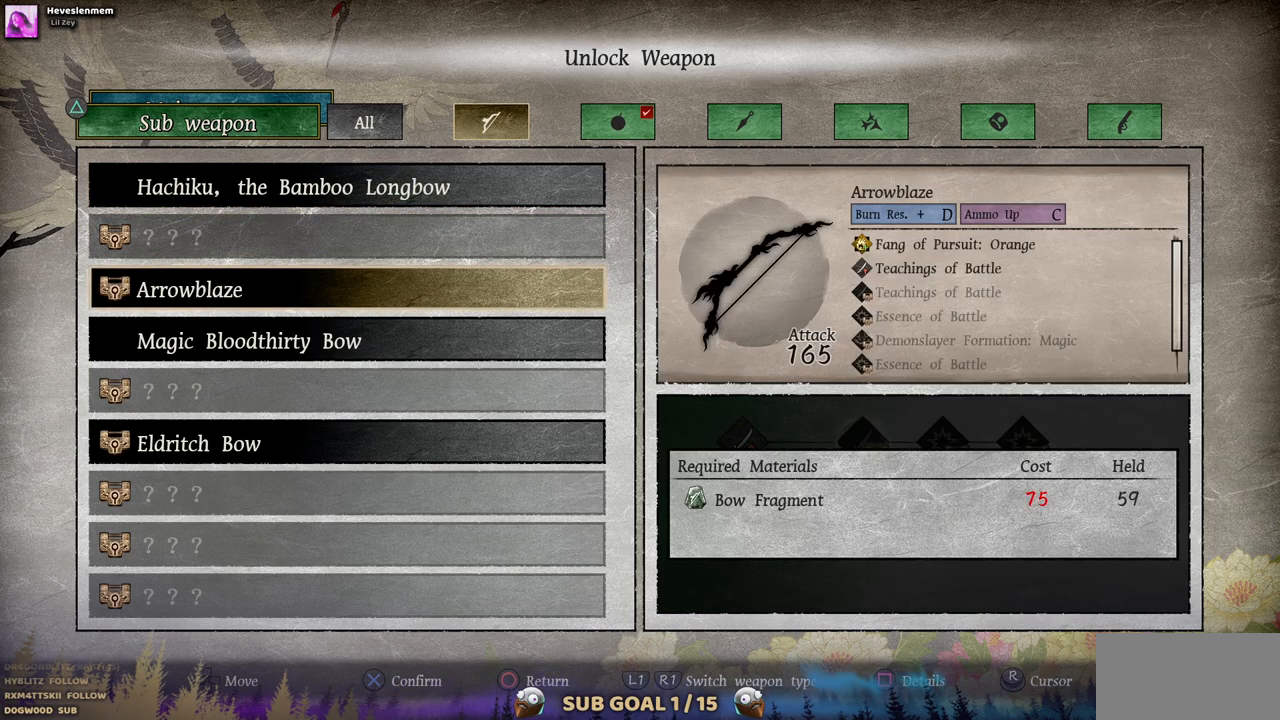
{"dt_ms": 500, "buttons": ["DPAD_DOWN"], "left_stick": "center", "right_stick": "center", "events": [[400, "DPAD_DOWN", "down"]]}